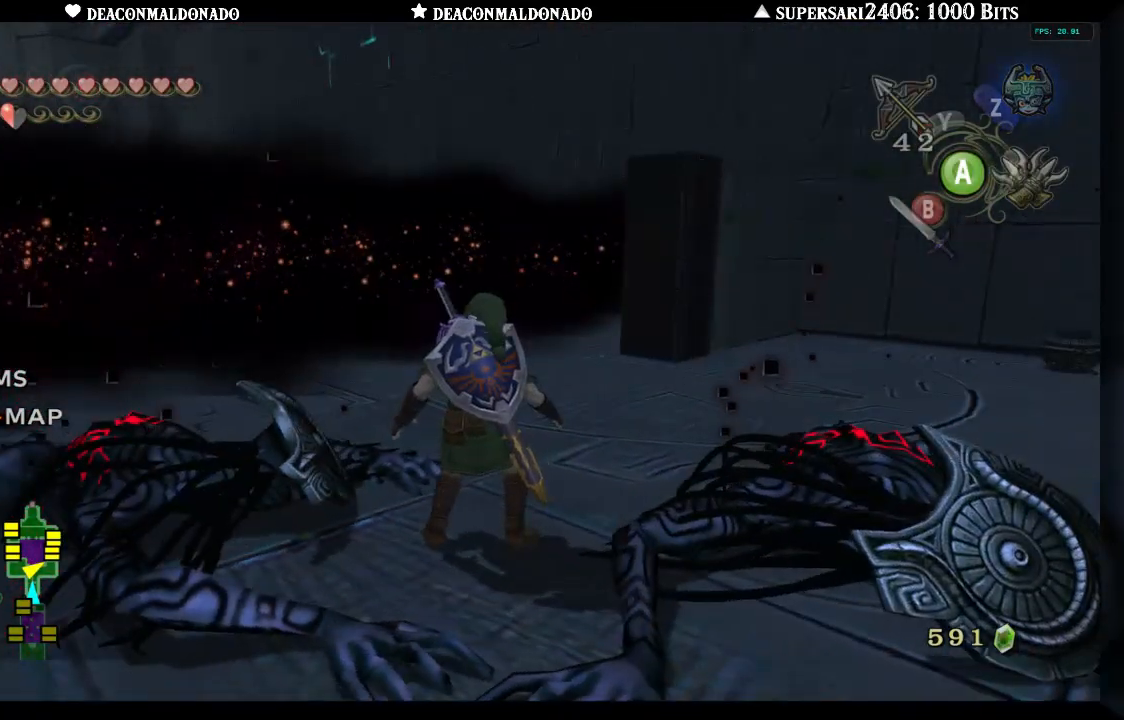
Gameplay with a controller (Nintendo layout); each line is a JSON object with the inputs held at the frame after it. "events" lists button and stick changes between this image and that frame as [ms after this image, input, new state], when the widget could be followed in between. Not read: L3 R3.
{"buttons": [], "left_stick": "center", "right_stick": "center", "events": []}
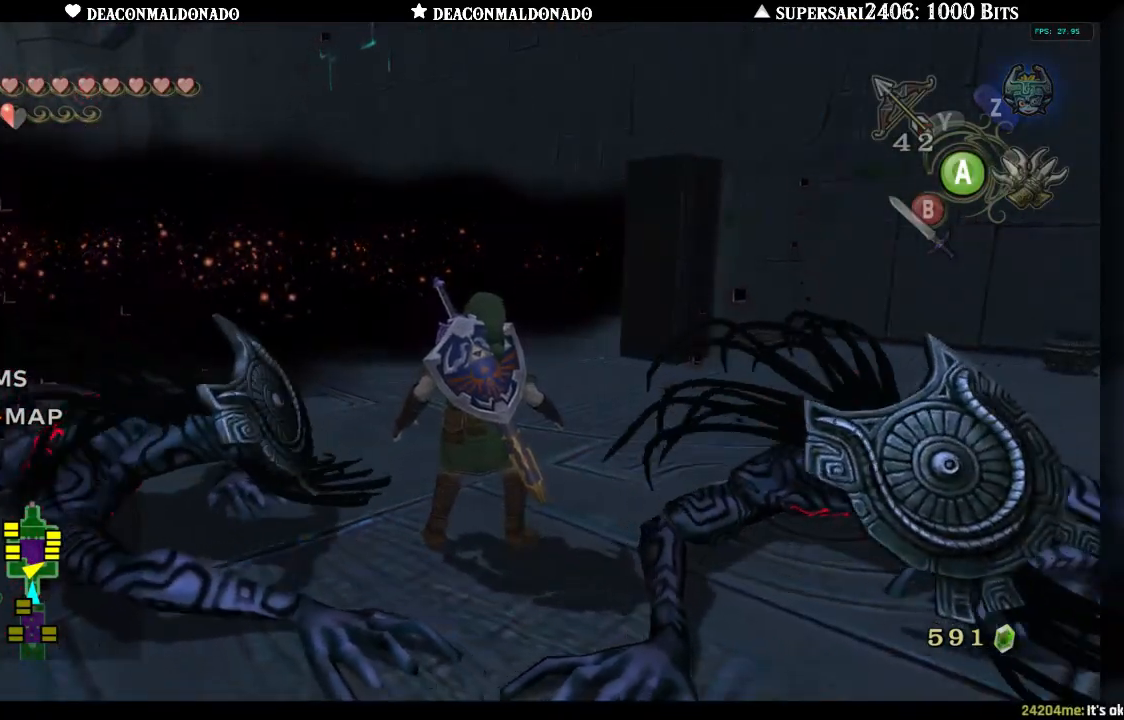
{"buttons": [], "left_stick": "center", "right_stick": "center", "events": []}
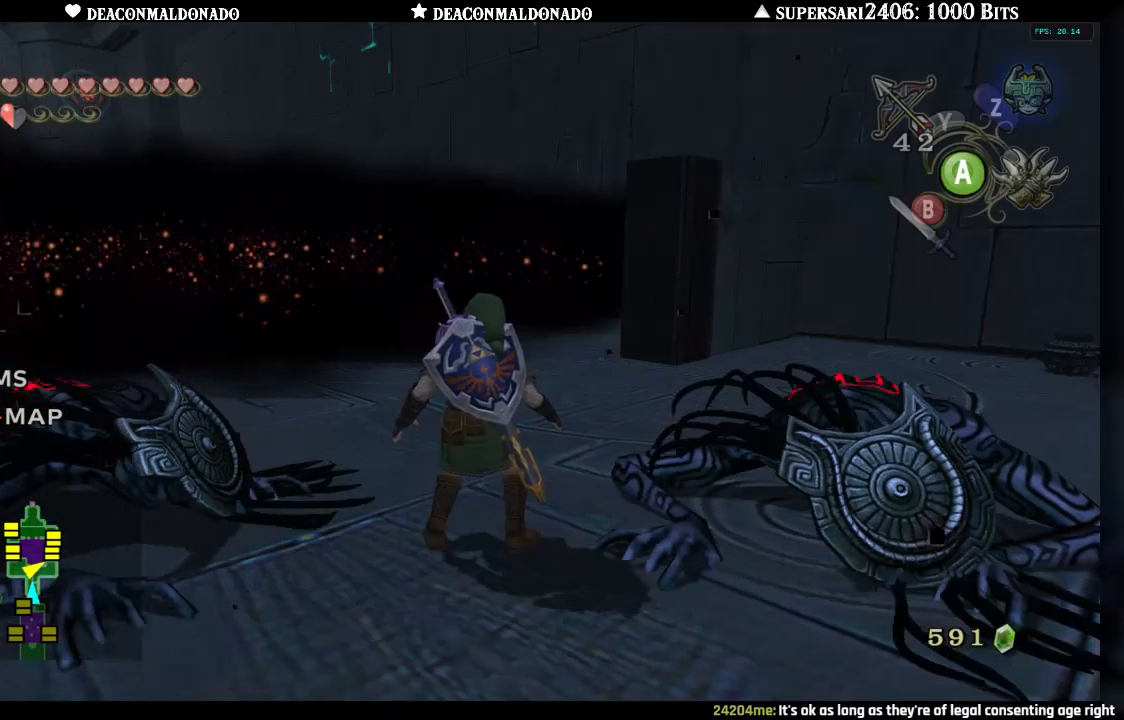
{"buttons": [], "left_stick": "up", "right_stick": "center", "events": [[100, "left_stick", "up"], [300, "A", "down"], [333, "A", "up"], [433, "A", "down"], [500, "A", "up"]]}
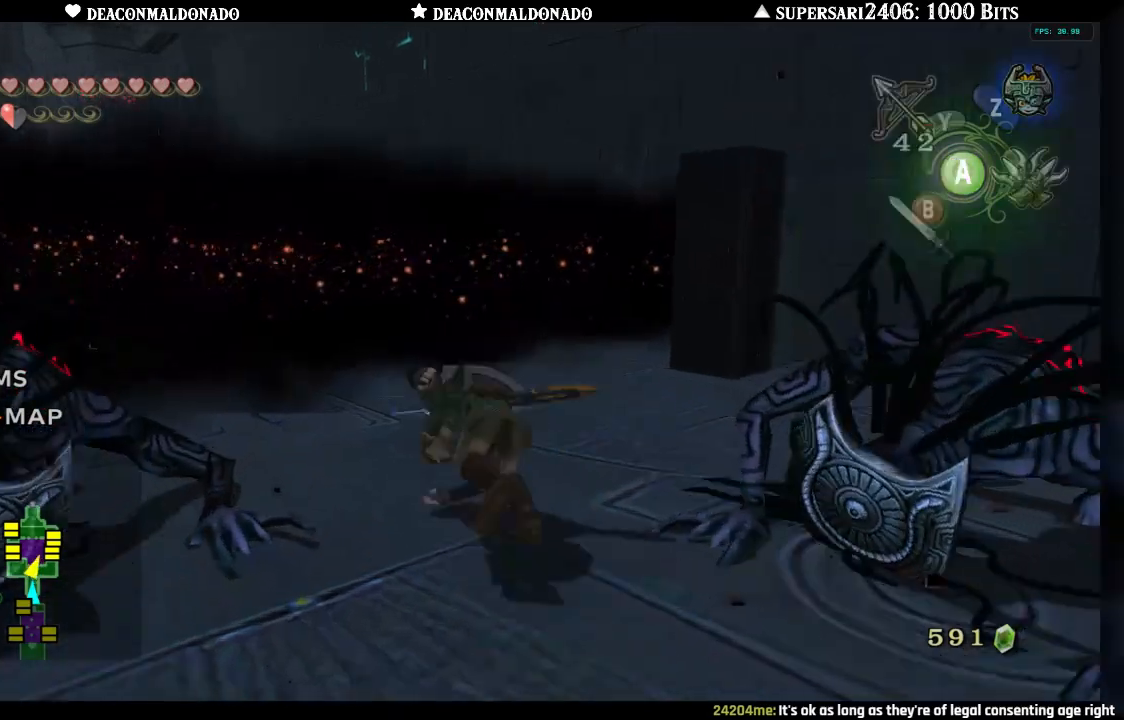
{"buttons": [], "left_stick": "up-left", "right_stick": "center", "events": [[67, "A", "down"], [167, "A", "up"], [167, "left_stick", "up-left"]]}
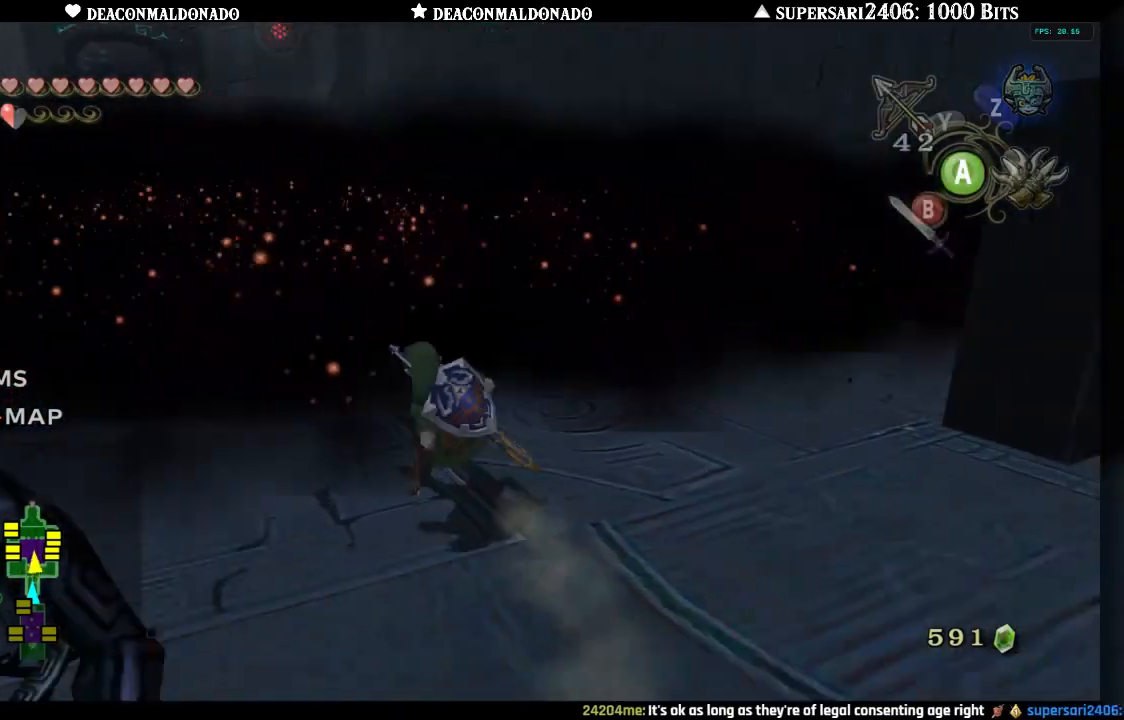
{"buttons": [], "left_stick": "center", "right_stick": "center", "events": [[350, "left_stick", "center"]]}
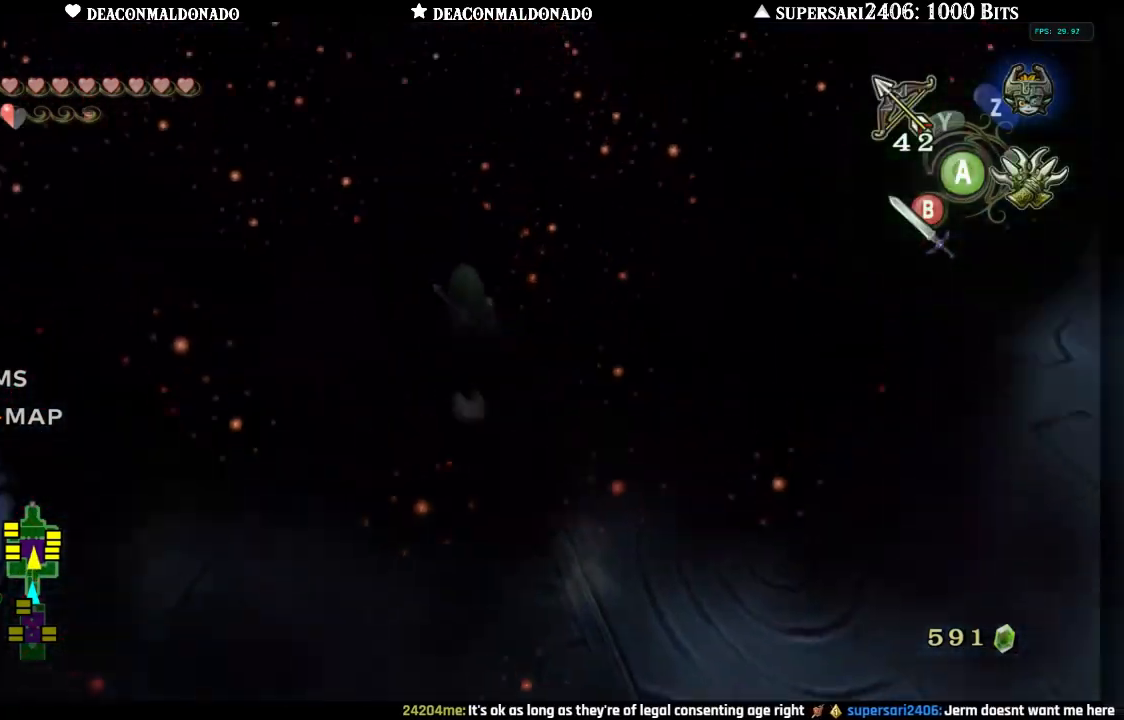
{"buttons": [], "left_stick": "center", "right_stick": "center", "events": [[350, "A", "down"], [433, "A", "up"]]}
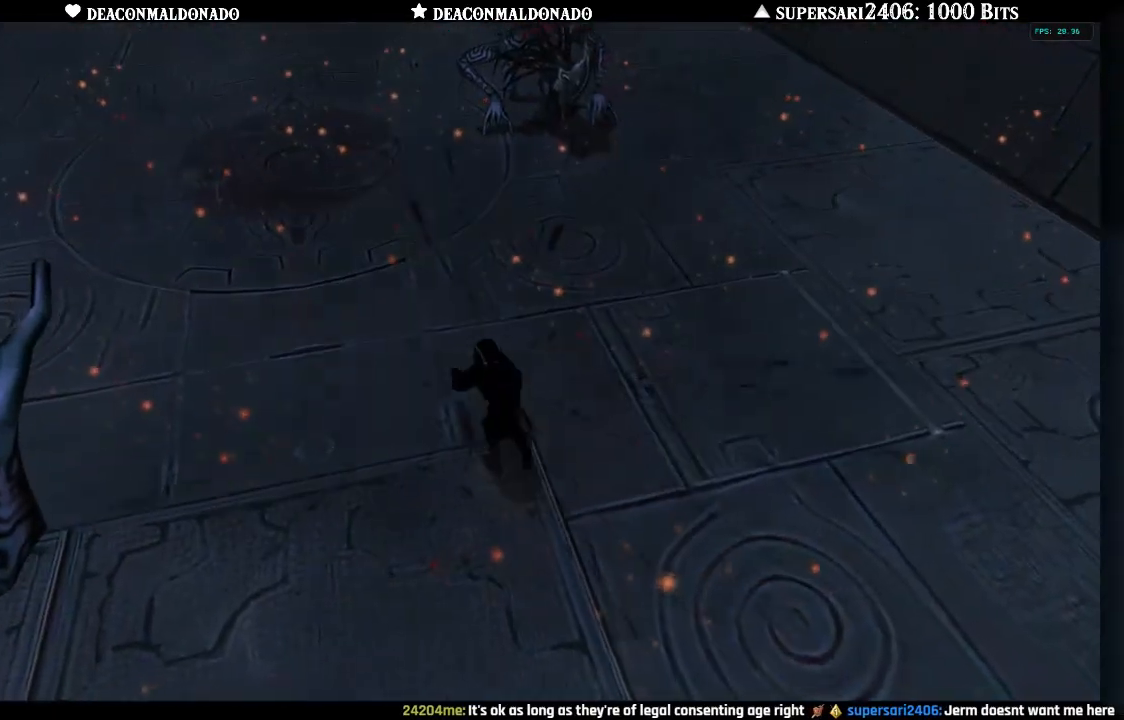
{"buttons": [], "left_stick": "up", "right_stick": "center", "events": [[117, "left_stick", "up"]]}
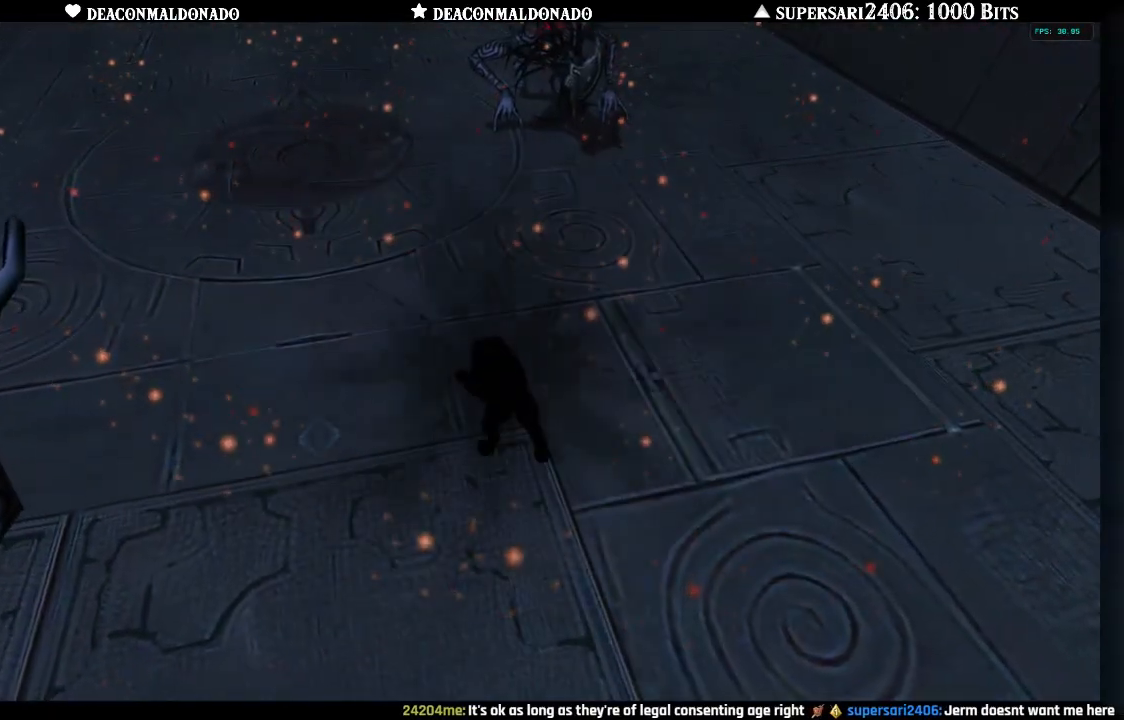
{"buttons": ["A"], "left_stick": "up", "right_stick": "center", "events": [[267, "A", "down"], [383, "A", "up"], [450, "A", "down"]]}
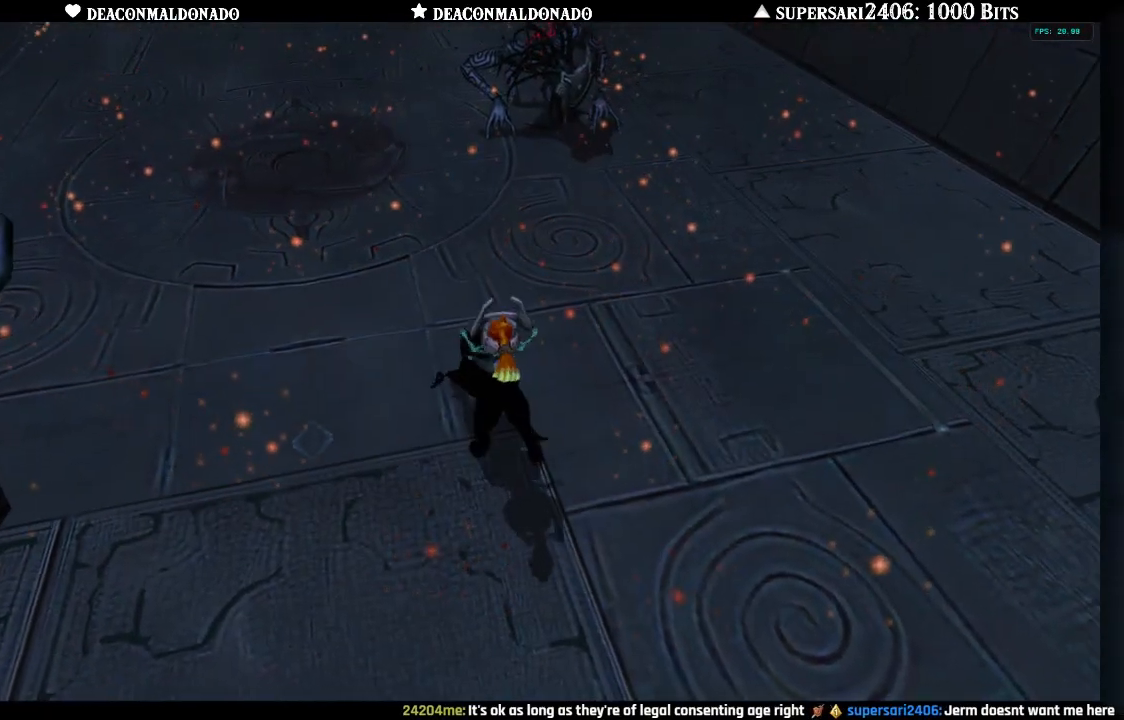
{"buttons": ["A"], "left_stick": "up", "right_stick": "center", "events": [[33, "A", "up"], [117, "A", "down"], [217, "A", "up"], [283, "A", "down"], [367, "A", "up"], [467, "A", "down"]]}
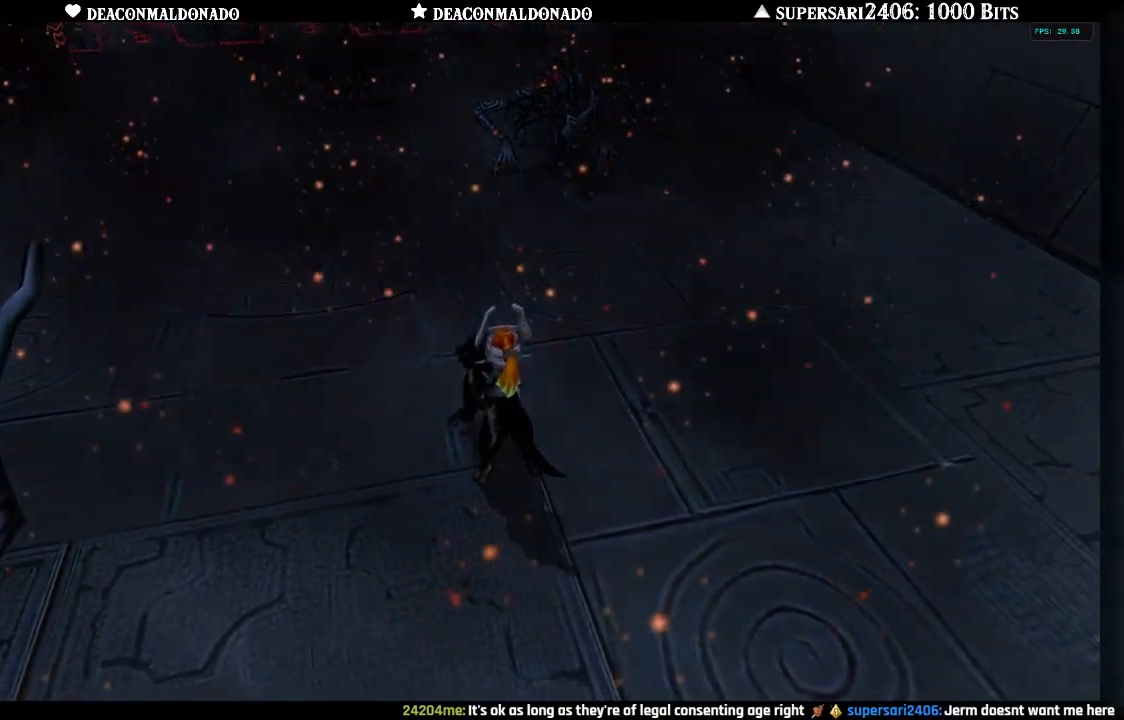
{"buttons": ["A"], "left_stick": "up-left", "right_stick": "center", "events": [[67, "A", "up"], [133, "A", "down"], [233, "A", "up"], [300, "A", "down"], [400, "A", "up"], [450, "left_stick", "up-left"], [483, "A", "down"]]}
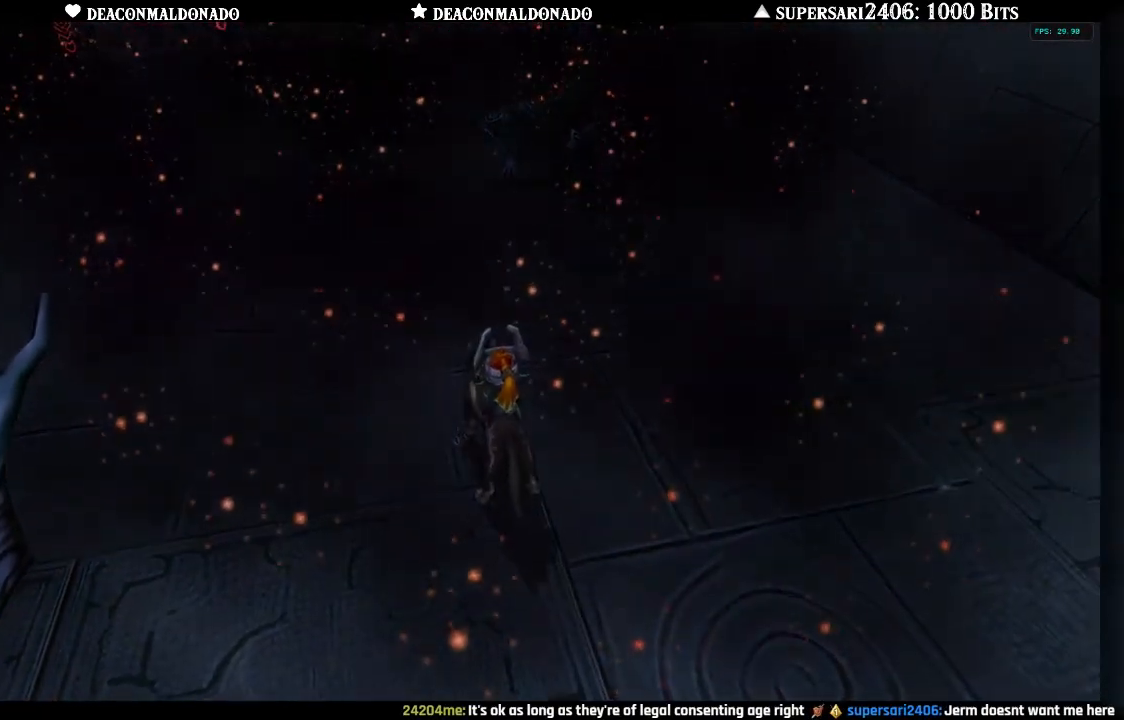
{"buttons": [], "left_stick": "up", "right_stick": "center", "events": [[83, "A", "up"], [150, "A", "down"], [250, "A", "up"], [333, "A", "down"], [417, "left_stick", "up"], [433, "A", "up"]]}
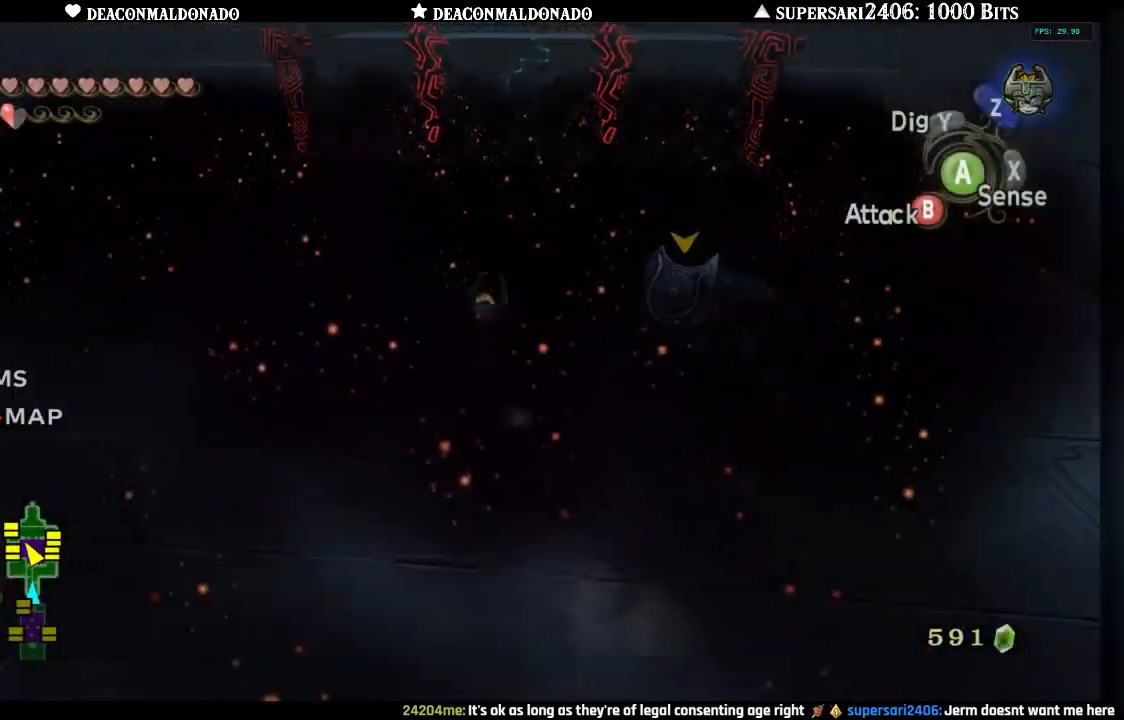
{"buttons": [], "left_stick": "up-right", "right_stick": "center", "events": [[367, "left_stick", "up-right"]]}
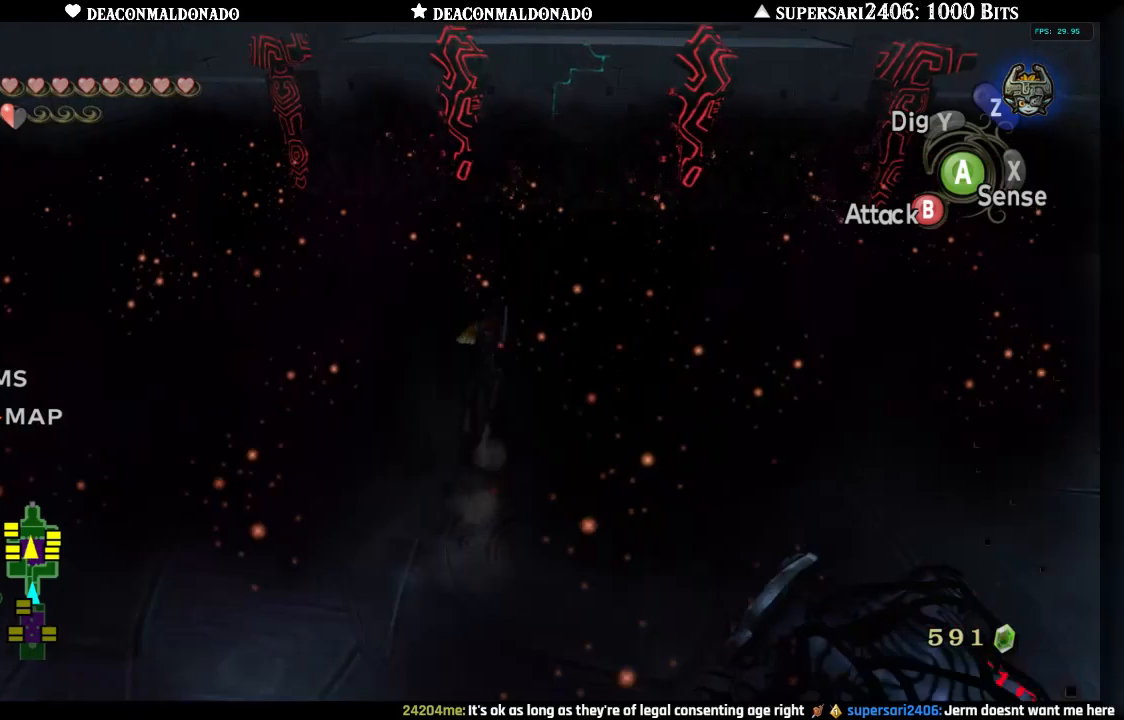
{"buttons": [], "left_stick": "down-left", "right_stick": "center", "events": [[83, "left_stick", "down-right"], [217, "X", "down"], [217, "left_stick", "down"], [300, "X", "up"], [333, "left_stick", "down-left"]]}
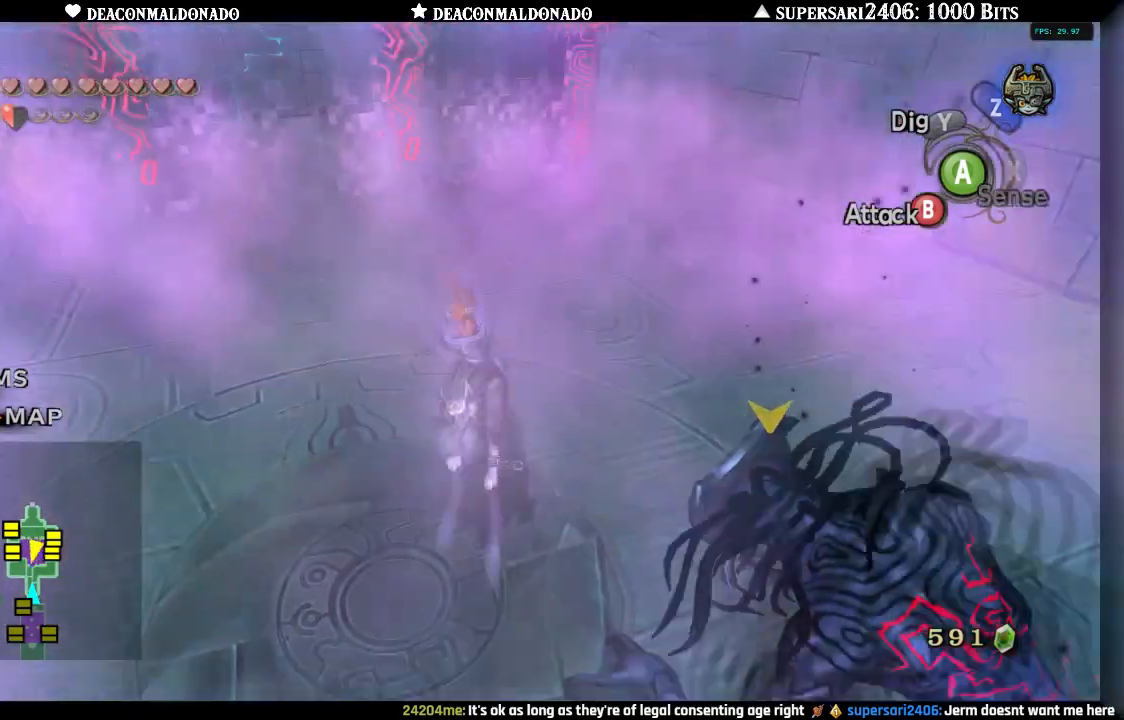
{"buttons": ["B"], "left_stick": "down-right", "right_stick": "center", "events": [[100, "B", "down"], [283, "left_stick", "down-right"]]}
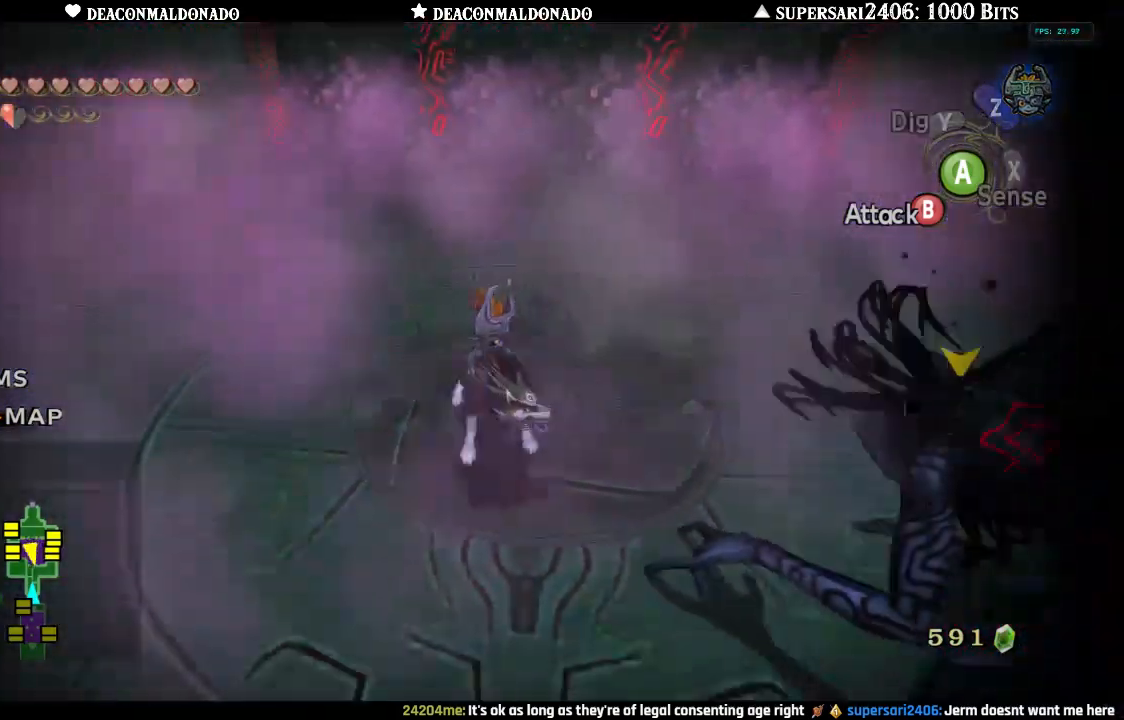
{"buttons": ["B"], "left_stick": "down-left", "right_stick": "center", "events": [[67, "left_stick", "down"], [200, "left_stick", "down-left"]]}
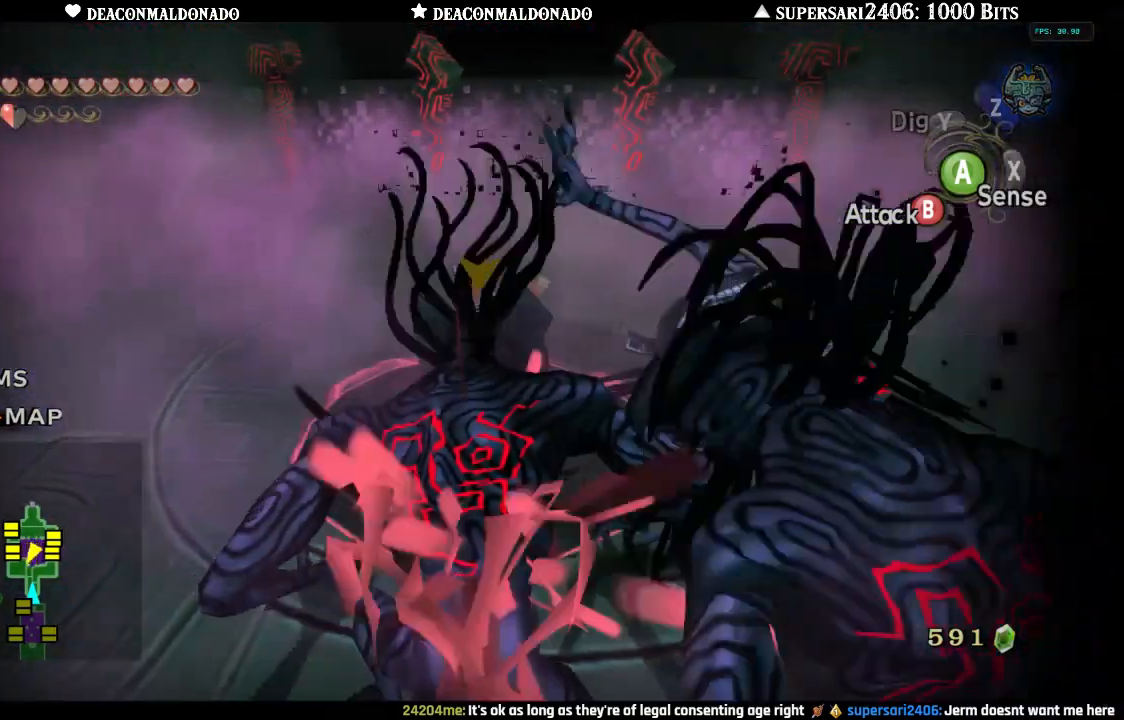
{"buttons": ["B"], "left_stick": "down", "right_stick": "center", "events": [[133, "left_stick", "down"]]}
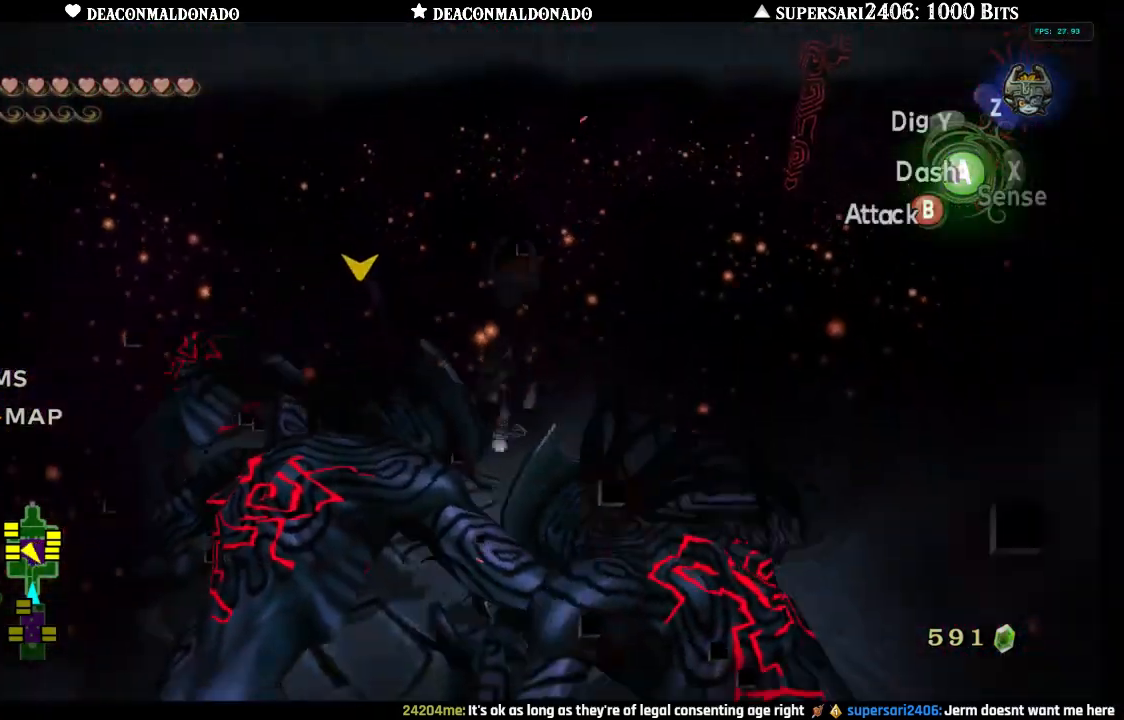
{"buttons": ["B"], "left_stick": "down-left", "right_stick": "center", "events": [[33, "B", "up"], [100, "left_stick", "down-right"], [133, "B", "down"], [267, "left_stick", "down"], [400, "left_stick", "down-left"]]}
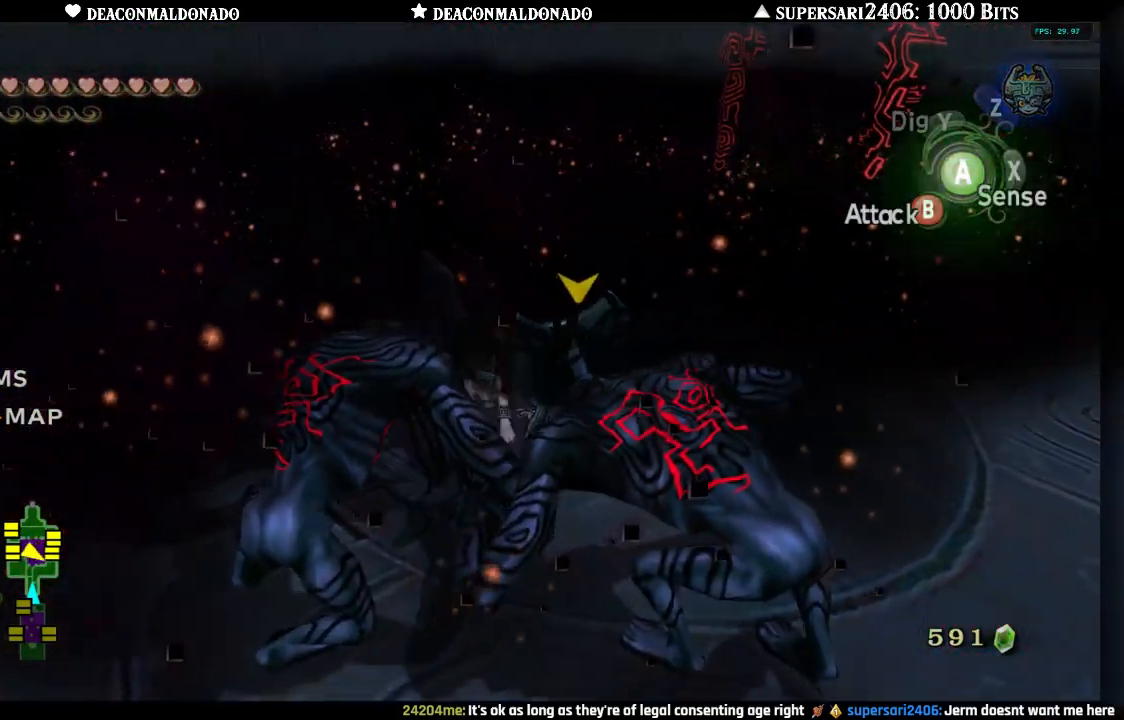
{"buttons": ["B"], "left_stick": "down-left", "right_stick": "center", "events": [[33, "left_stick", "left"], [383, "left_stick", "down-left"]]}
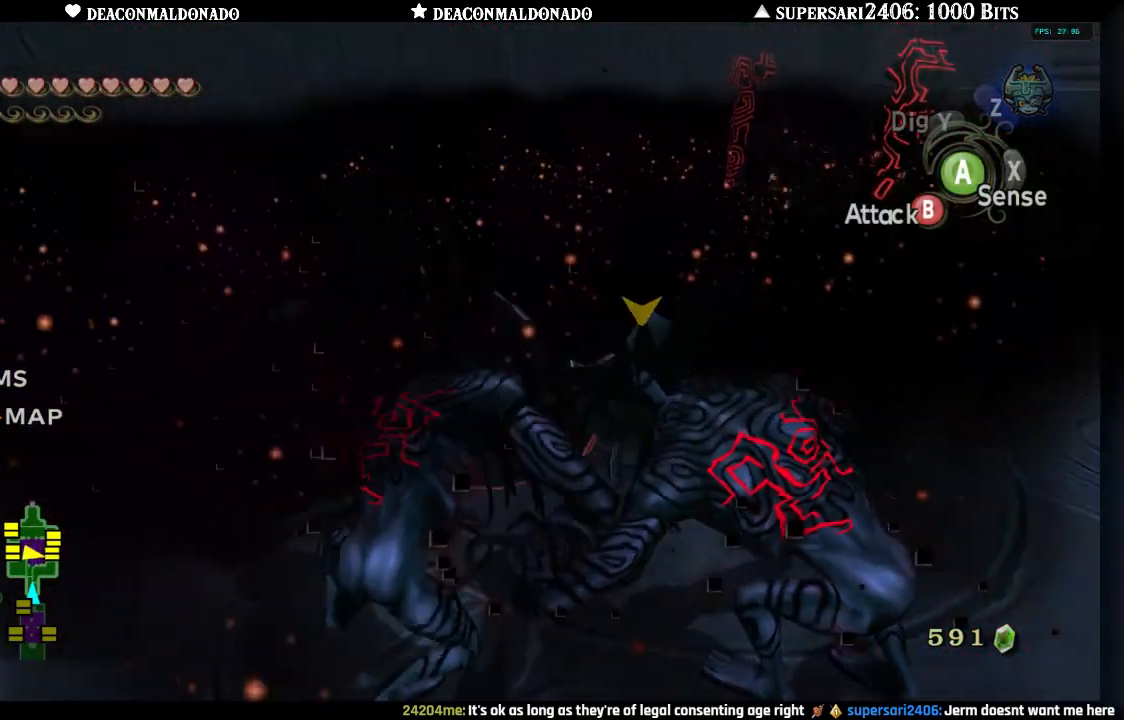
{"buttons": [], "left_stick": "center", "right_stick": "center", "events": [[183, "left_stick", "down"], [350, "left_stick", "center"], [433, "B", "up"]]}
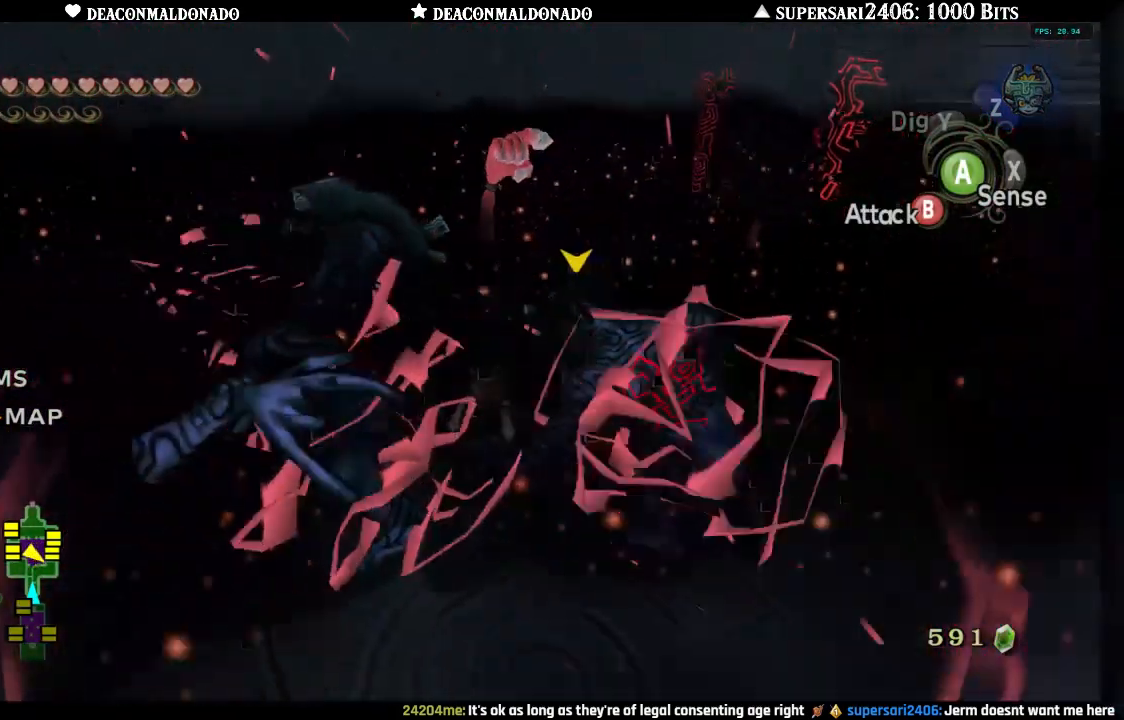
{"buttons": [], "left_stick": "center", "right_stick": "center", "events": []}
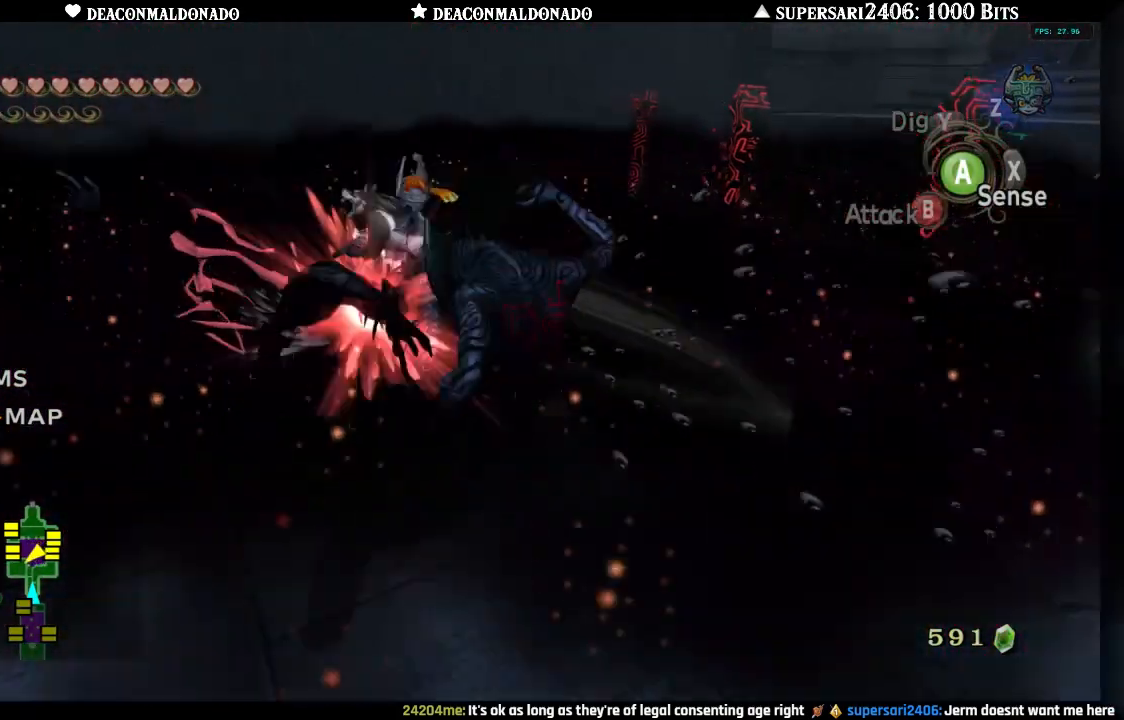
{"buttons": [], "left_stick": "center", "right_stick": "center", "events": []}
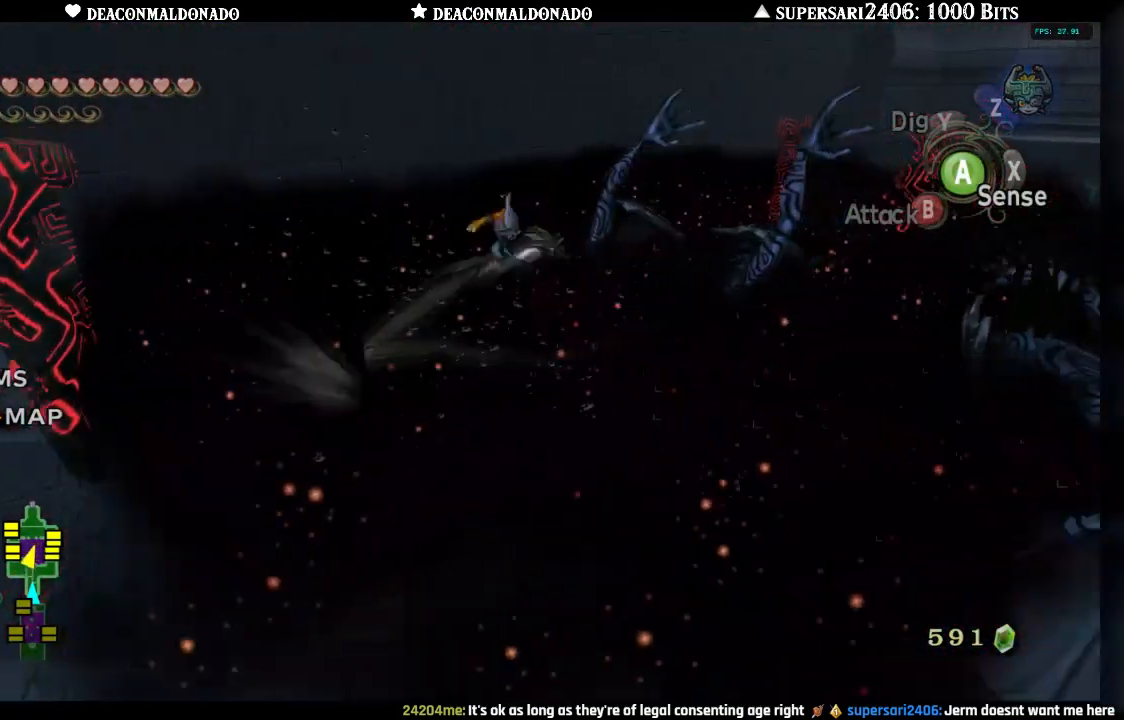
{"buttons": [], "left_stick": "center", "right_stick": "center", "events": []}
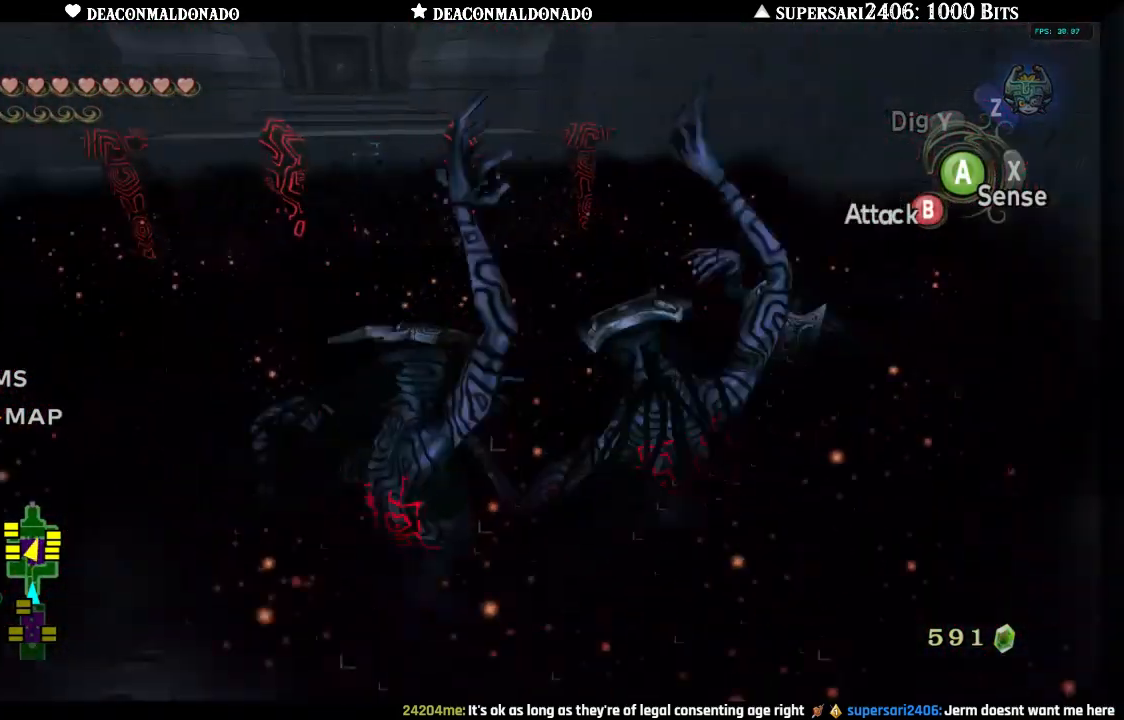
{"buttons": [], "left_stick": "center", "right_stick": "center", "events": []}
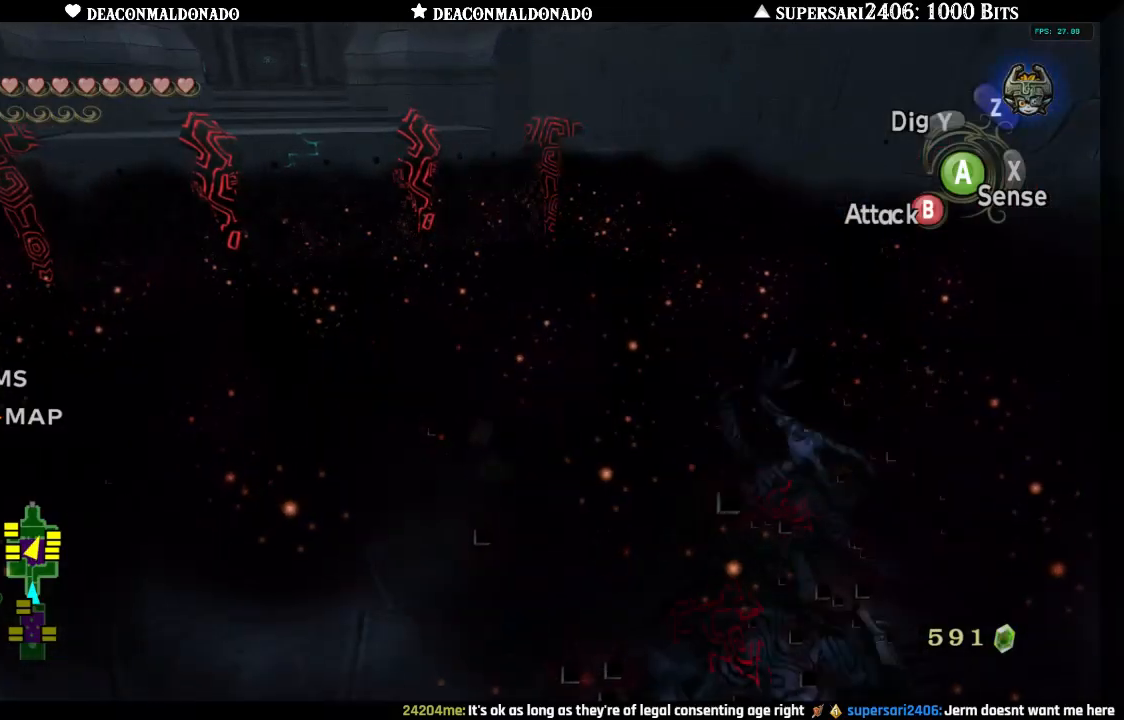
{"buttons": [], "left_stick": "center", "right_stick": "center", "events": [[400, "X", "down"], [500, "X", "up"]]}
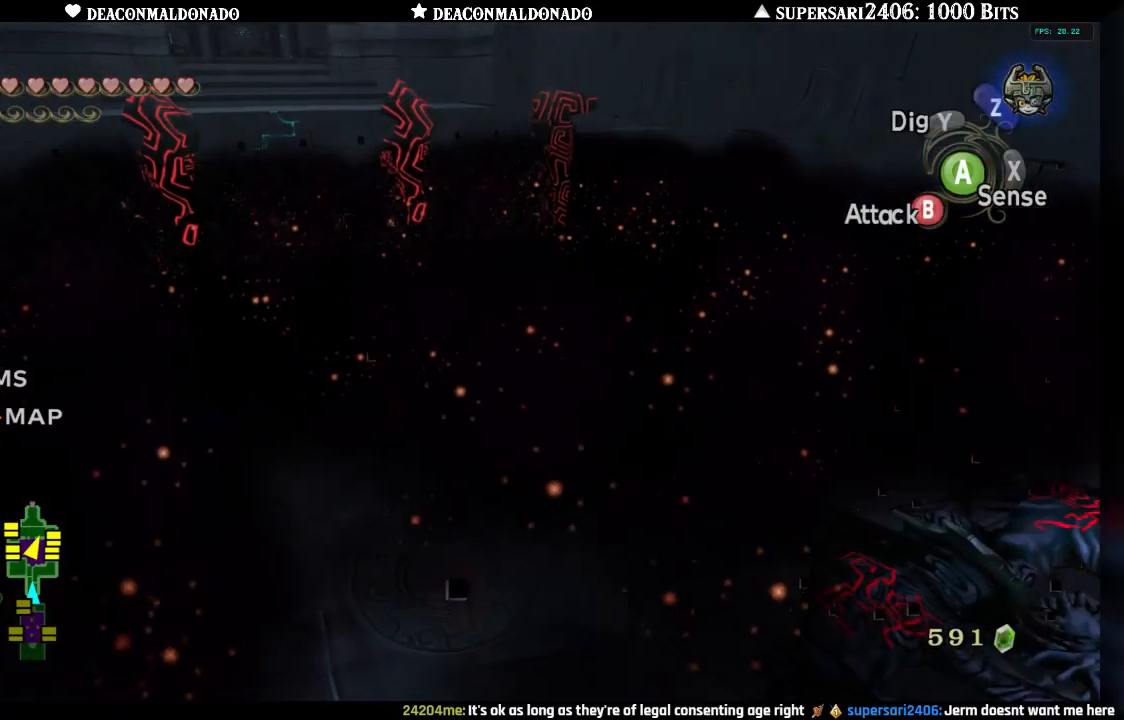
{"buttons": [], "left_stick": "down-right", "right_stick": "left", "events": [[133, "left_stick", "right"], [133, "right_stick", "left"], [317, "left_stick", "down-right"]]}
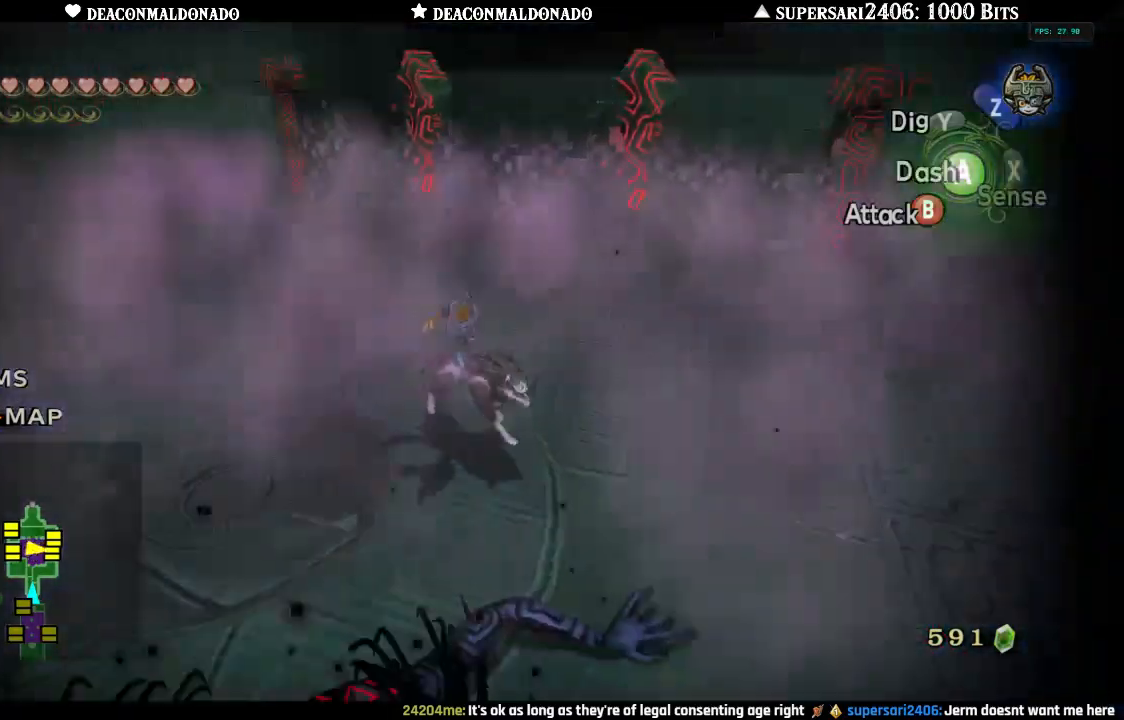
{"buttons": [], "left_stick": "up", "right_stick": "center", "events": [[50, "left_stick", "down-left"], [100, "left_stick", "left"], [183, "right_stick", "center"], [267, "left_stick", "up"]]}
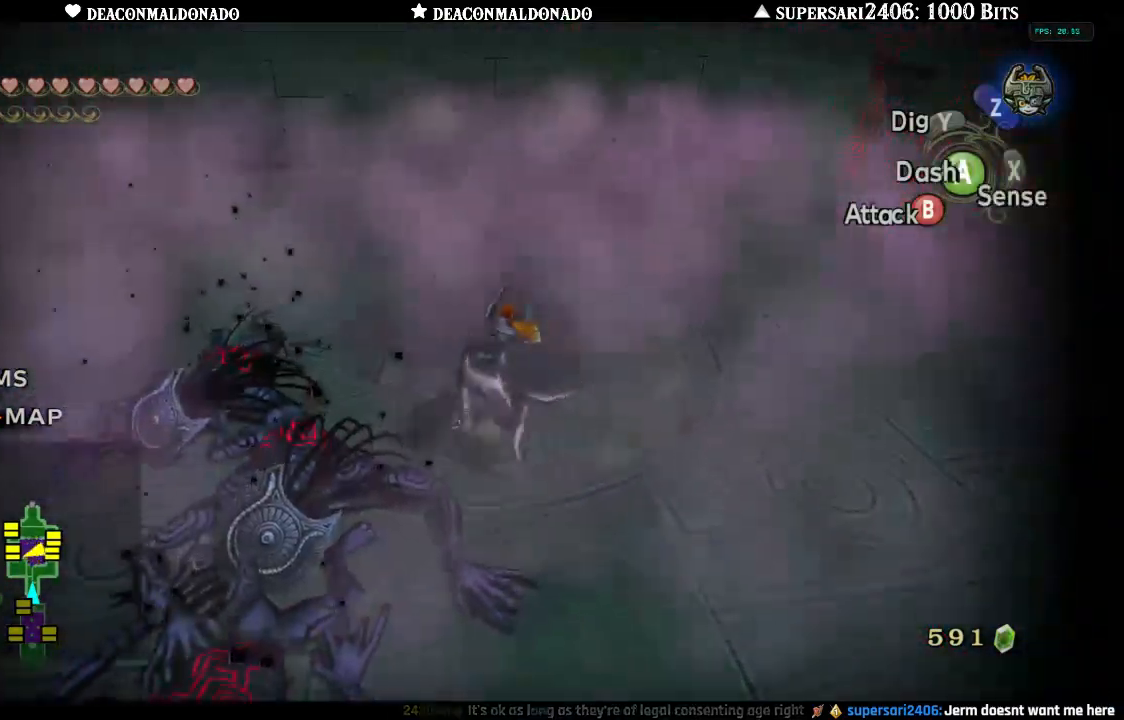
{"buttons": [], "left_stick": "up-left", "right_stick": "left", "events": [[150, "right_stick", "left"], [217, "left_stick", "up-left"]]}
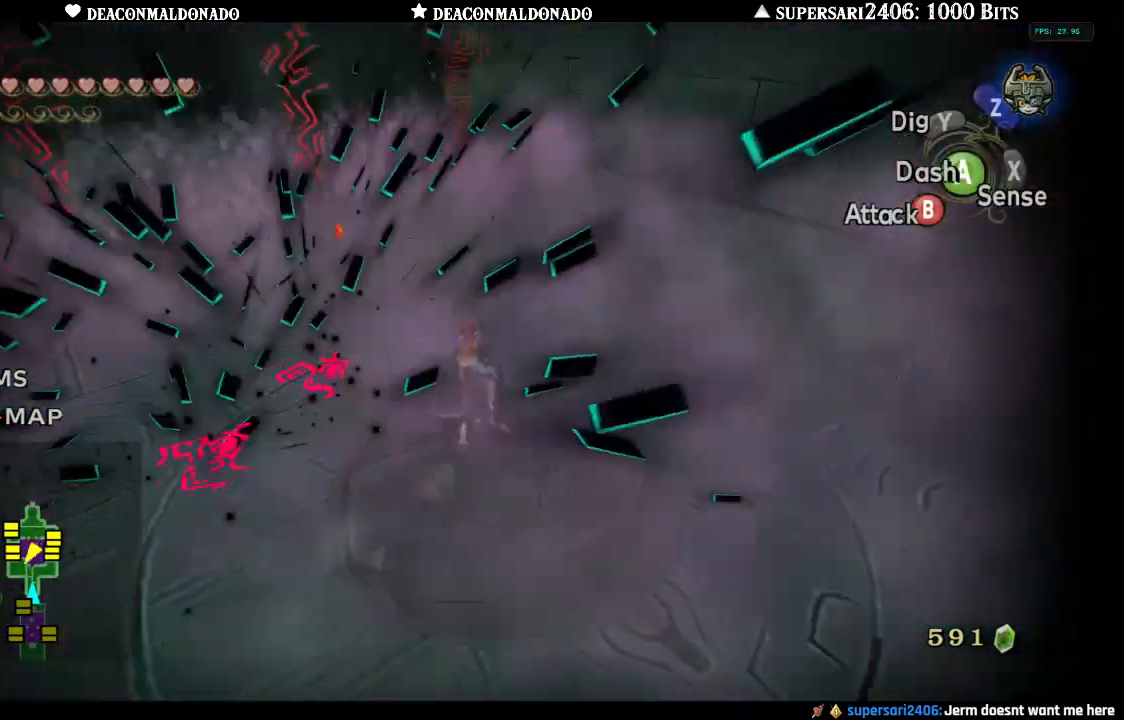
{"buttons": [], "left_stick": "left", "right_stick": "center", "events": [[67, "right_stick", "center"], [117, "left_stick", "up"], [333, "left_stick", "up-left"], [450, "left_stick", "left"]]}
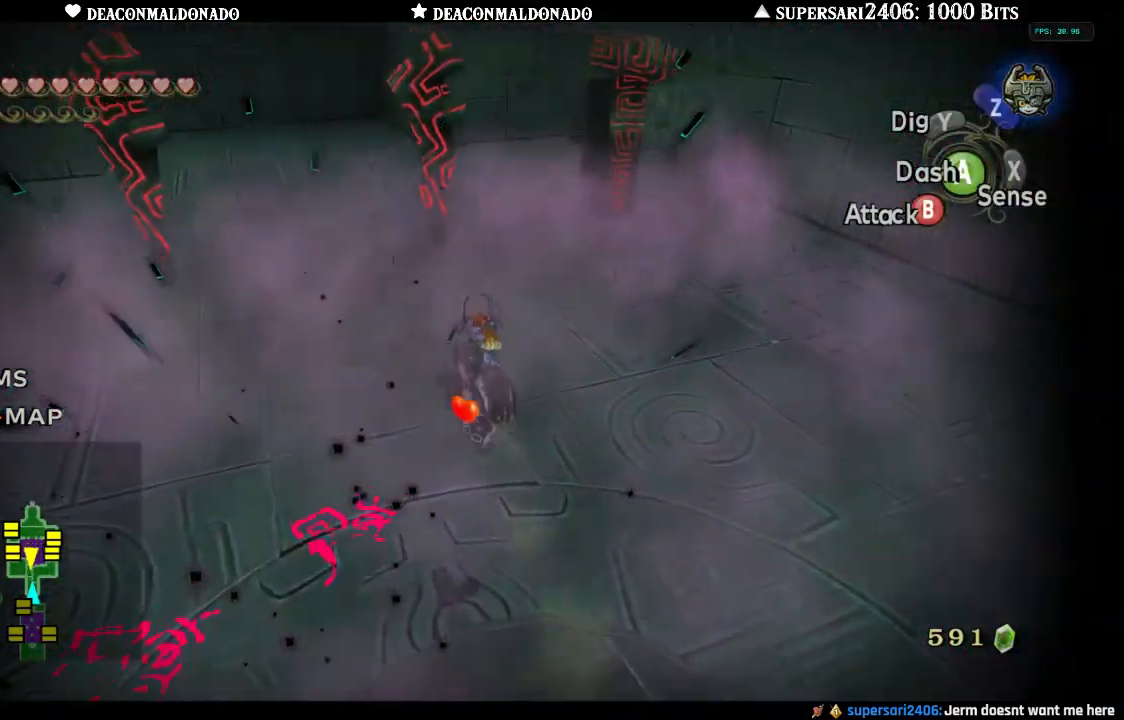
{"buttons": [], "left_stick": "down-right", "right_stick": "center", "events": [[250, "left_stick", "down-right"]]}
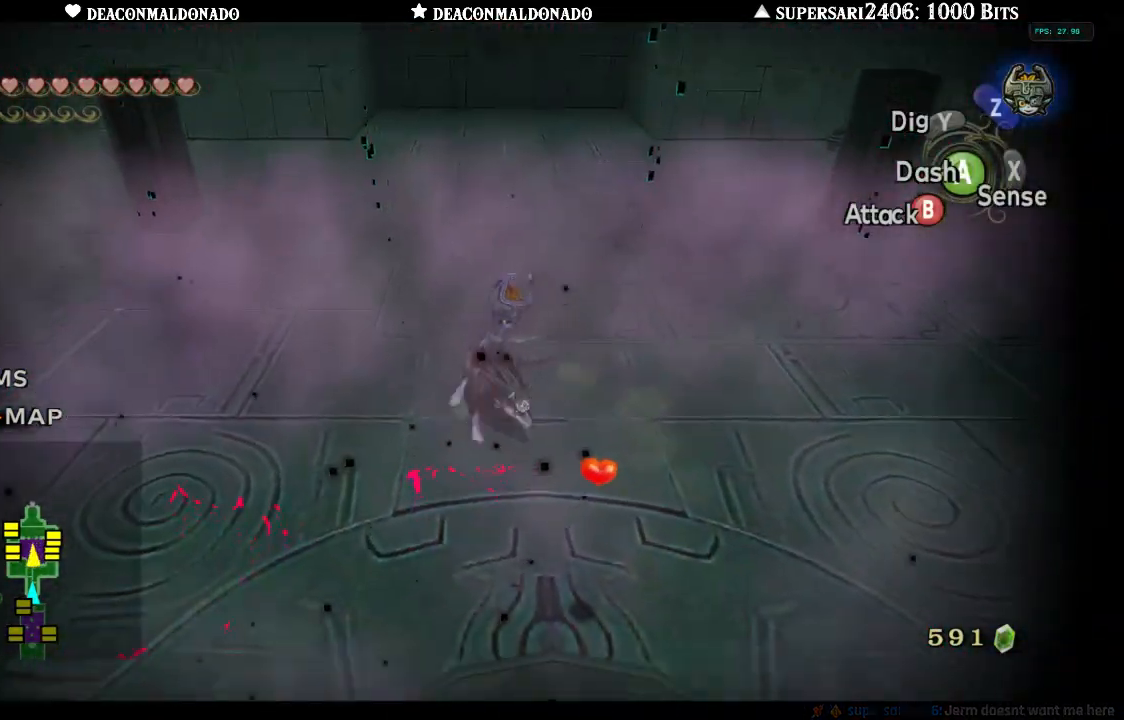
{"buttons": [], "left_stick": "up", "right_stick": "center", "events": [[183, "left_stick", "down-left"], [283, "right_stick", "up-left"], [350, "left_stick", "up-left"], [400, "left_stick", "up"], [417, "right_stick", "center"]]}
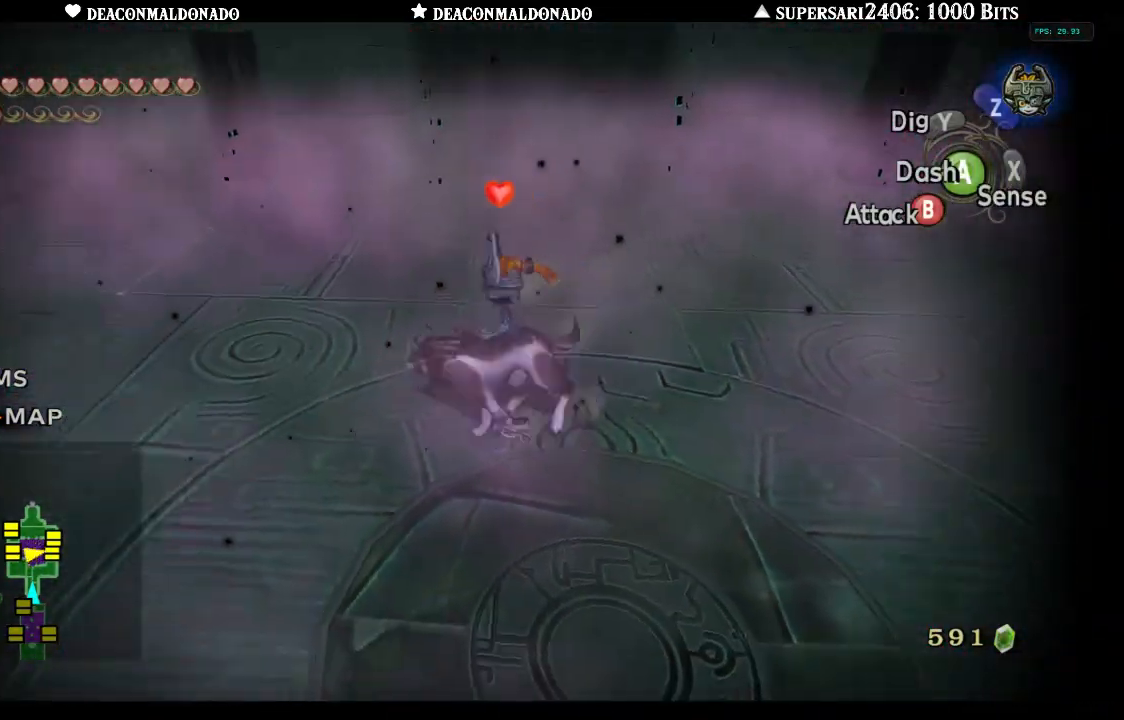
{"buttons": [], "left_stick": "up-right", "right_stick": "center", "events": [[83, "A", "down"], [183, "A", "up"], [367, "left_stick", "up-right"]]}